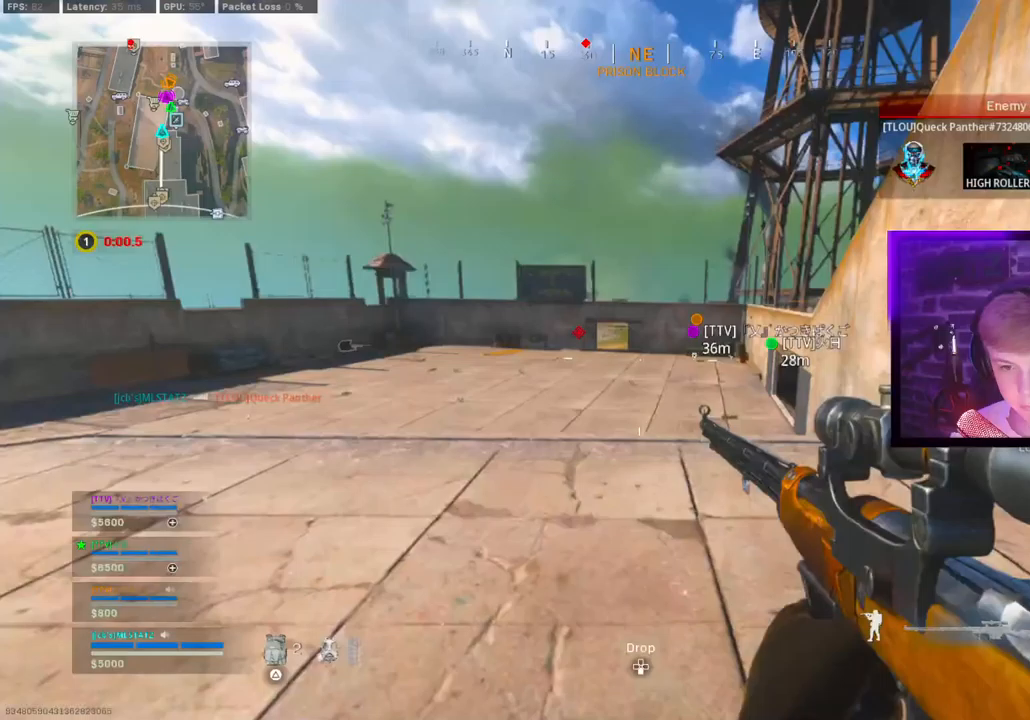
Gameplay with a controller (PlayStation layout); each line is a JSON object with the inputs held at the frame after it. "events" lists button and stick changes between this image and that frame as [ms after this image, input, new state], when the widget could be followed in between.
{"buttons": ["CROSS", "L1"], "left_stick": "up-right", "right_stick": "center", "events": [[33, "CROSS", "up"], [50, "L3", "down"], [150, "L3", "up"], [350, "CROSS", "down"], [350, "L1", "down"]]}
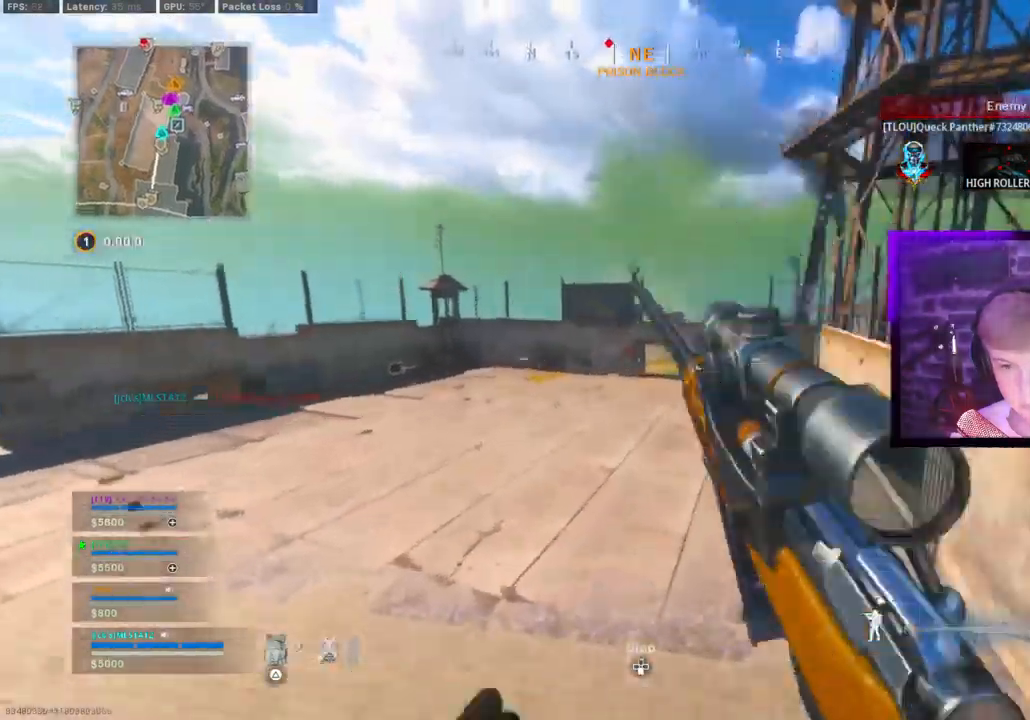
{"buttons": ["R1"], "left_stick": "up-right", "right_stick": "center"}
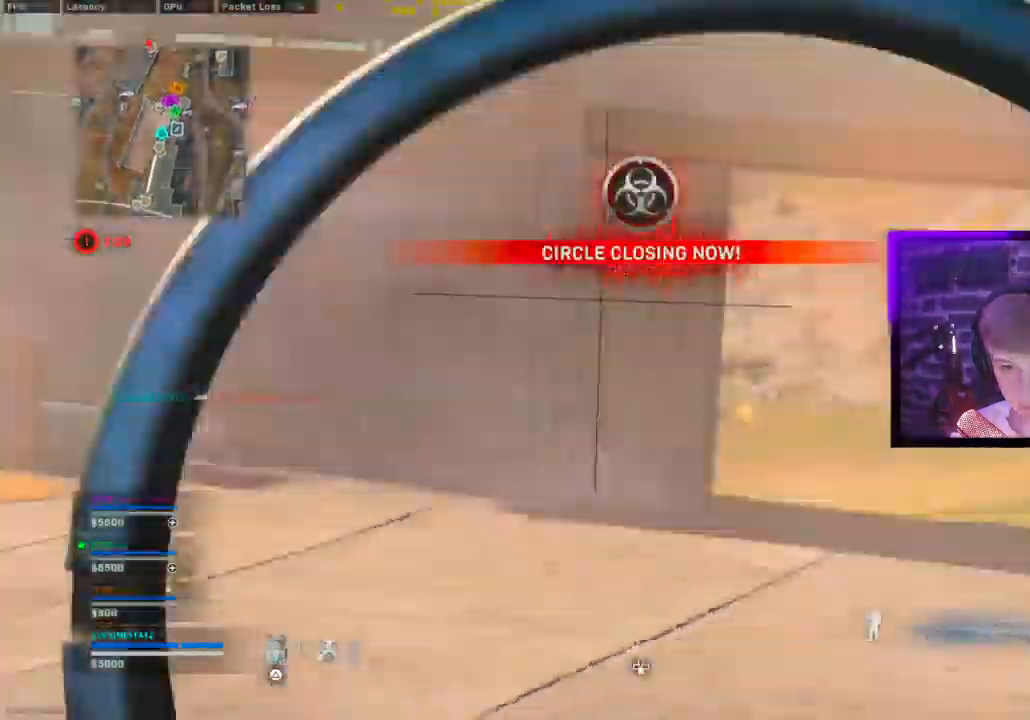
{"buttons": [], "left_stick": "up", "right_stick": "center", "events": [[33, "R1", "up"], [150, "L3", "down"], [150, "left_stick", "up"], [267, "L3", "up"]]}
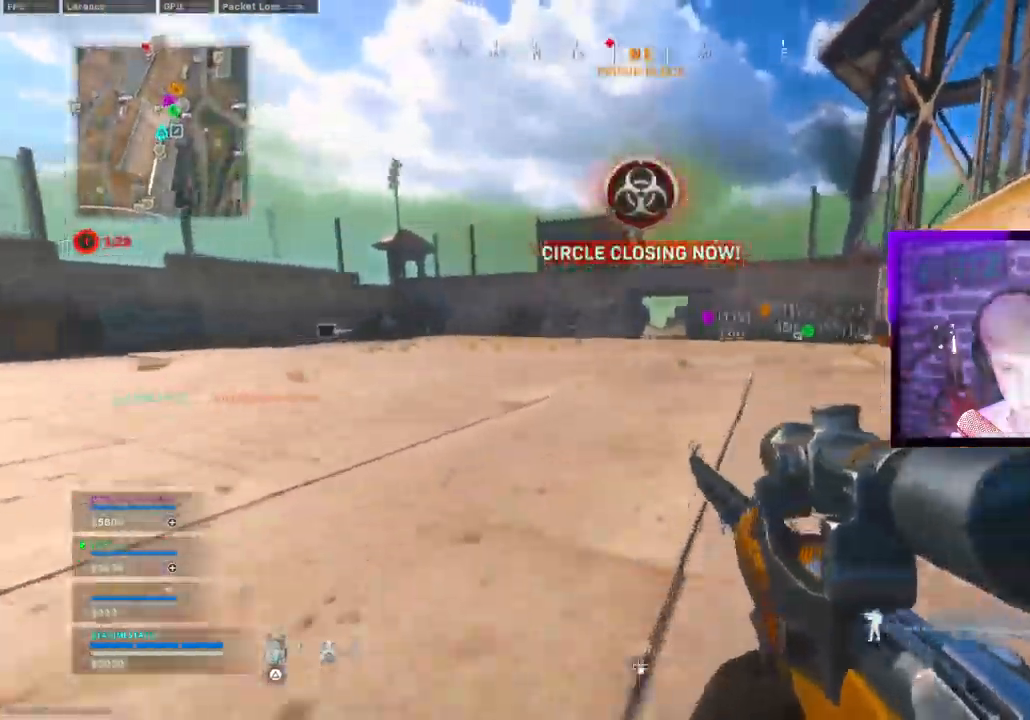
{"buttons": ["L3"], "left_stick": "up-right", "right_stick": "center", "events": [[33, "CIRCLE", "down"], [100, "CIRCLE", "up"], [150, "left_stick", "up-right"], [200, "CIRCLE", "down"], [250, "left_stick", "right"], [283, "CIRCLE", "up"], [283, "CROSS", "down"], [383, "CROSS", "up"], [417, "left_stick", "up-right"], [467, "L3", "down"]]}
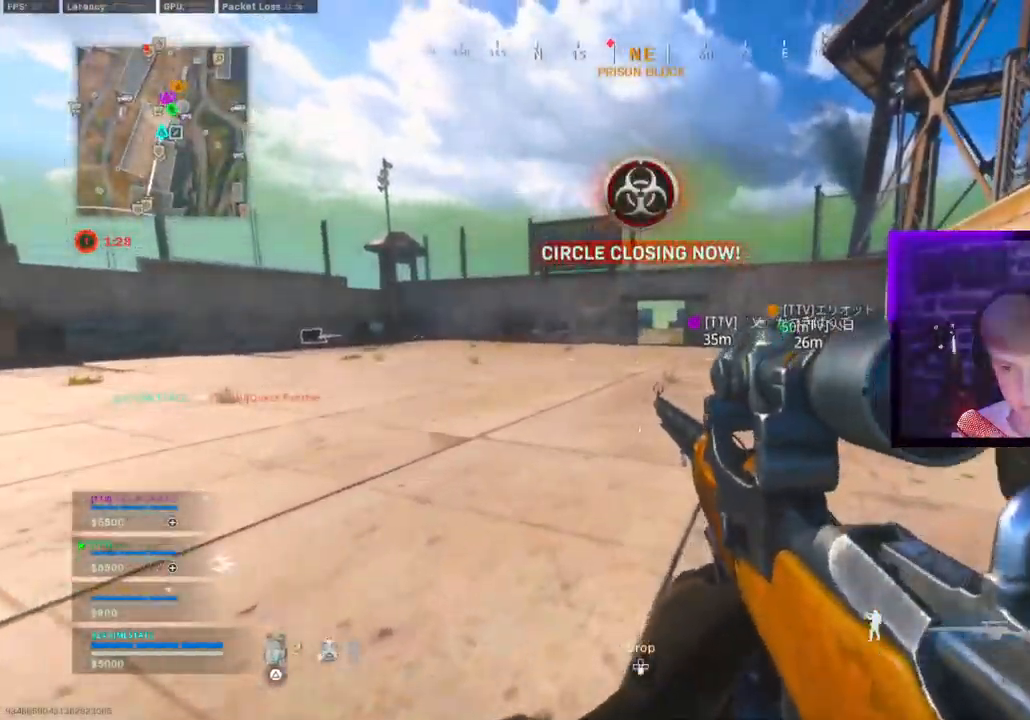
{"buttons": ["CIRCLE"], "left_stick": "up-right", "right_stick": "center", "events": [[150, "L3", "up"], [467, "CIRCLE", "down"]]}
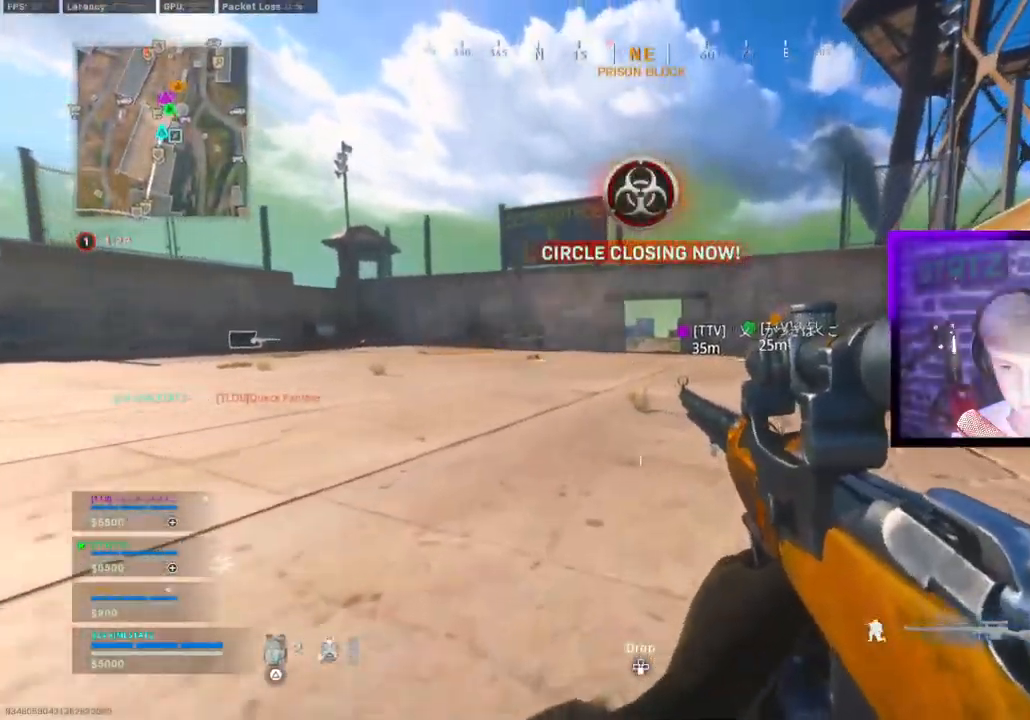
{"buttons": [], "left_stick": "up-right", "right_stick": "center", "events": [[17, "CIRCLE", "up"], [17, "CROSS", "down"], [133, "CROSS", "up"], [167, "L1", "down"], [233, "L1", "up"]]}
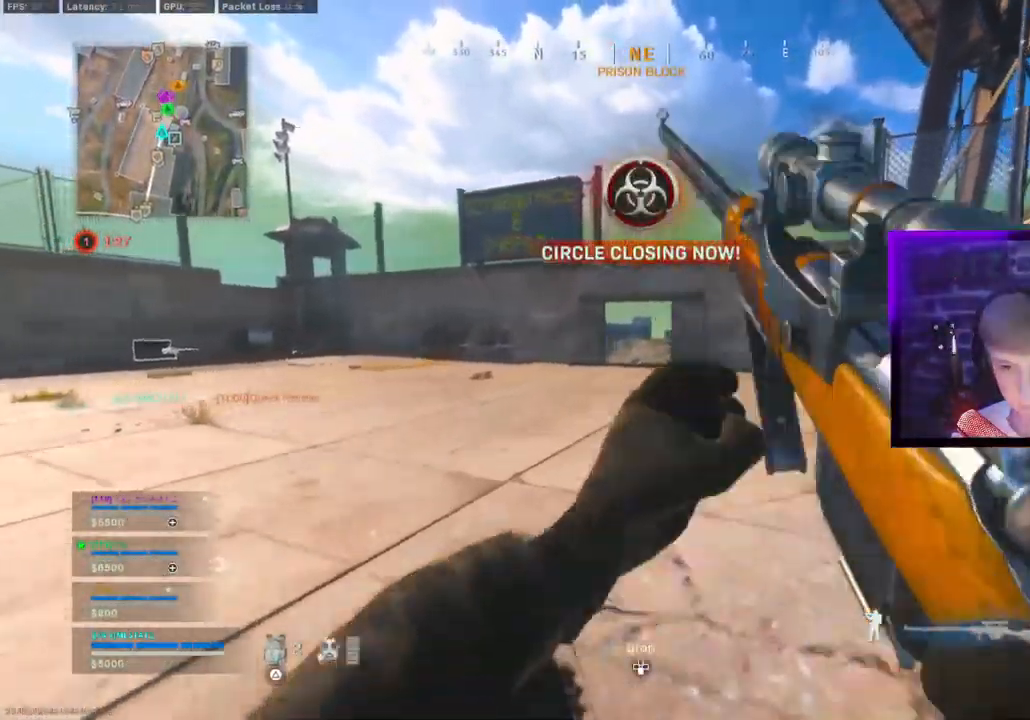
{"buttons": ["CROSS"], "left_stick": "center", "right_stick": "center", "events": [[233, "CIRCLE", "down"], [267, "CIRCLE", "up"], [367, "CIRCLE", "down"], [417, "left_stick", "center"], [450, "CIRCLE", "up"], [450, "CROSS", "down"]]}
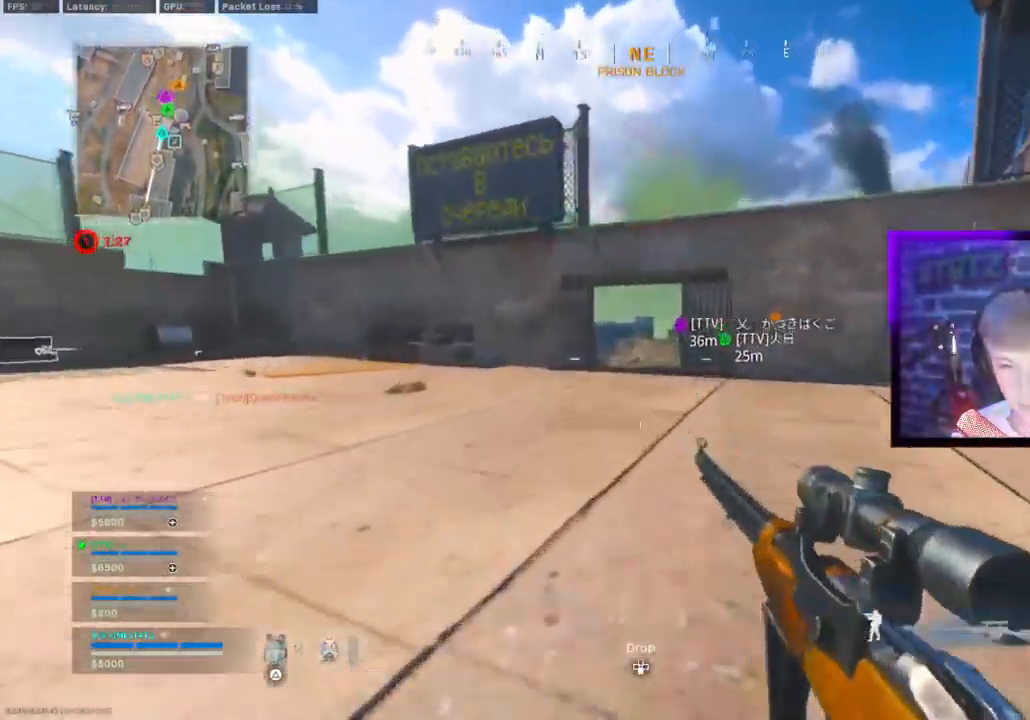
{"buttons": [], "left_stick": "up", "right_stick": "center", "events": [[50, "CROSS", "up"], [100, "left_stick", "up"], [217, "TRIANGLE", "down"], [283, "TRIANGLE", "up"], [350, "TRIANGLE", "down"], [417, "TRIANGLE", "up"]]}
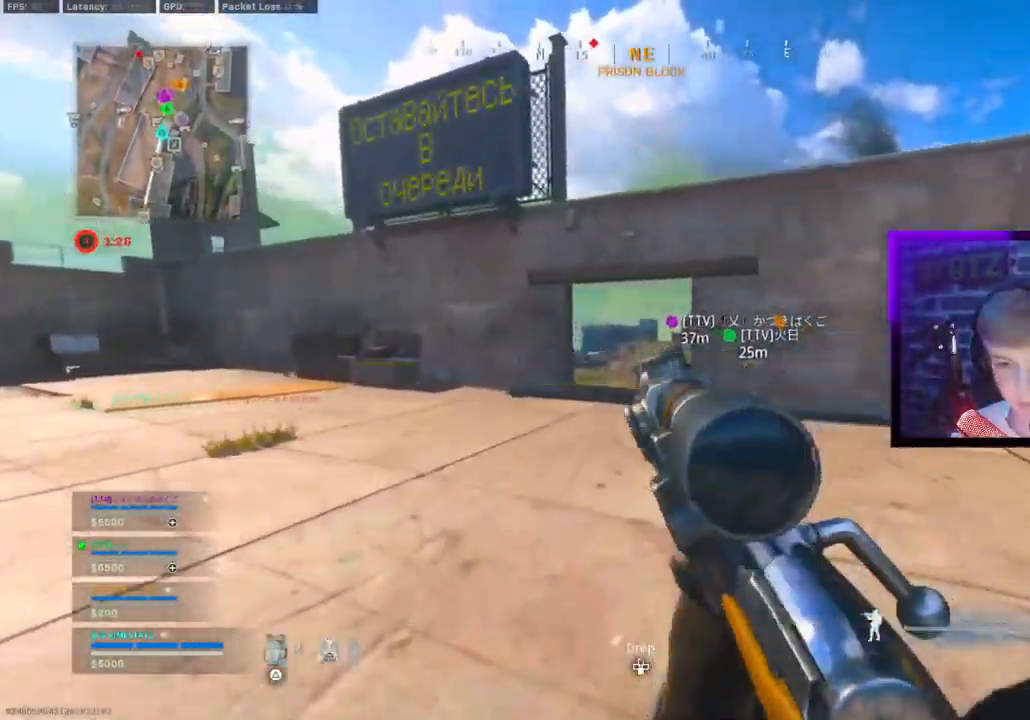
{"buttons": ["L1"], "left_stick": "left", "right_stick": "center", "events": [[83, "CIRCLE", "down"], [200, "CIRCLE", "up"], [283, "L1", "down"], [317, "CIRCLE", "down"], [383, "CIRCLE", "up"], [383, "CROSS", "down"], [383, "left_stick", "left"], [467, "CROSS", "up"]]}
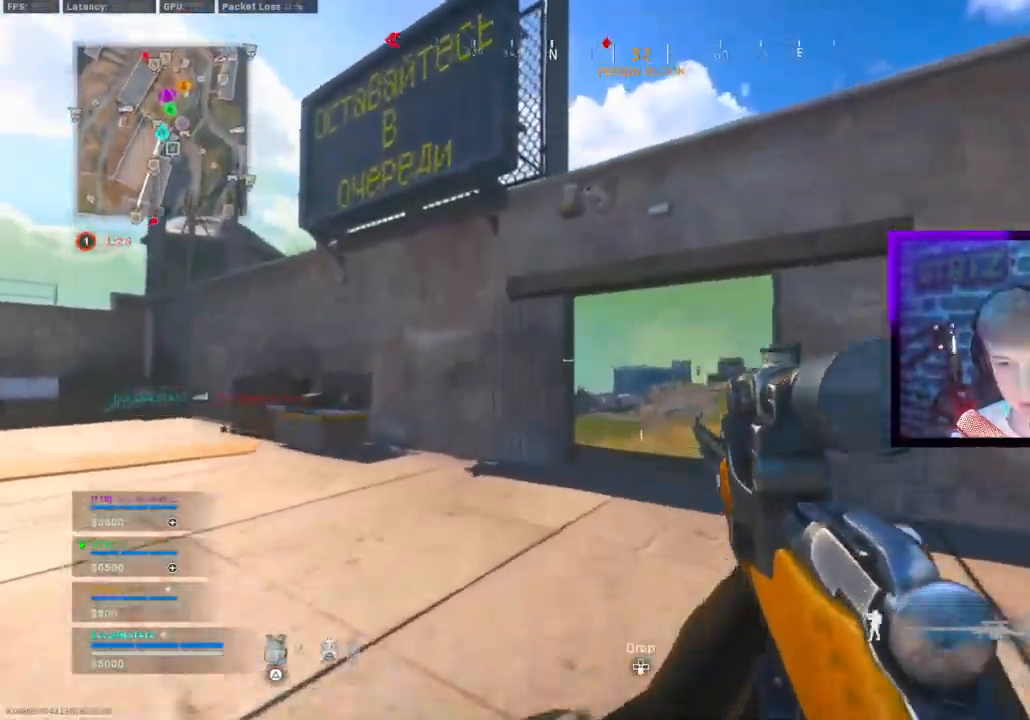
{"buttons": ["L1"], "left_stick": "center", "right_stick": "center", "events": [[217, "left_stick", "center"]]}
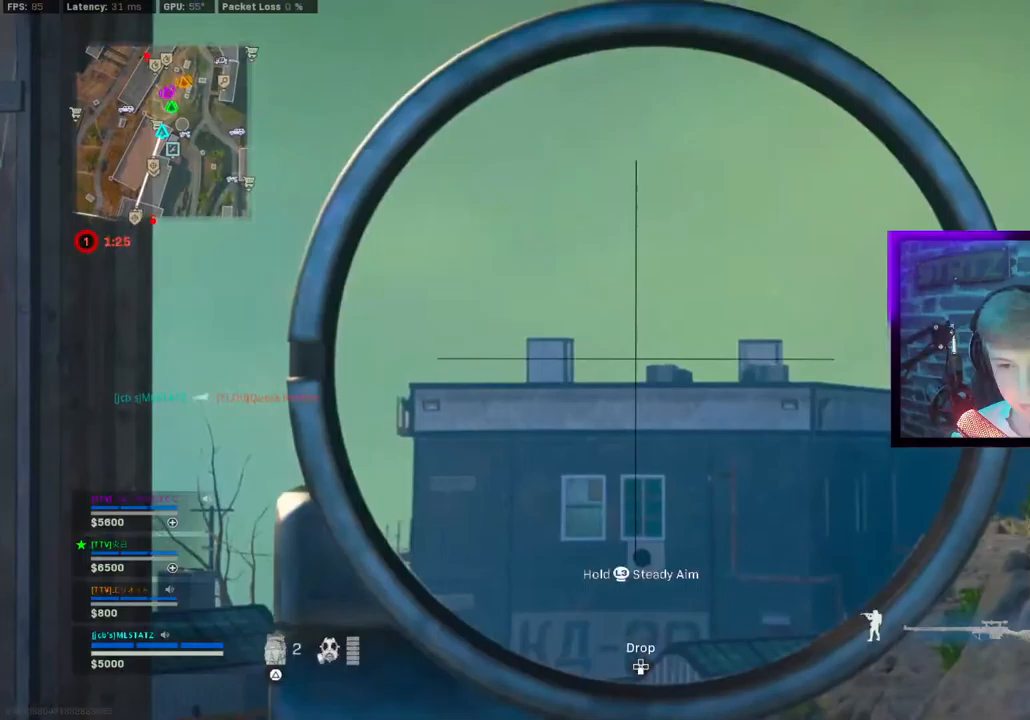
{"buttons": [], "left_stick": "up", "right_stick": "center", "events": [[83, "L3", "down"], [150, "L1", "up"], [150, "TRIANGLE", "down"], [167, "left_stick", "up"], [183, "L3", "up"], [233, "TRIANGLE", "up"], [300, "TRIANGLE", "down"], [400, "TRIANGLE", "up"]]}
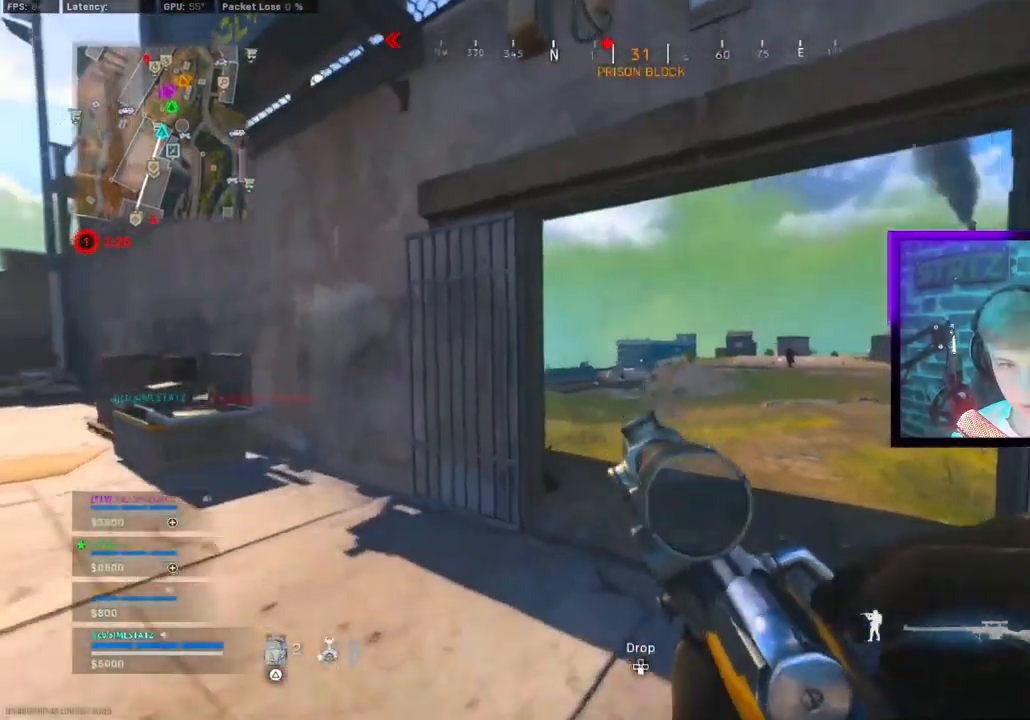
{"buttons": ["CROSS"], "left_stick": "up", "right_stick": "center", "events": [[250, "CIRCLE", "down"], [317, "CIRCLE", "up"], [433, "CIRCLE", "down"], [483, "CIRCLE", "up"], [483, "CROSS", "down"]]}
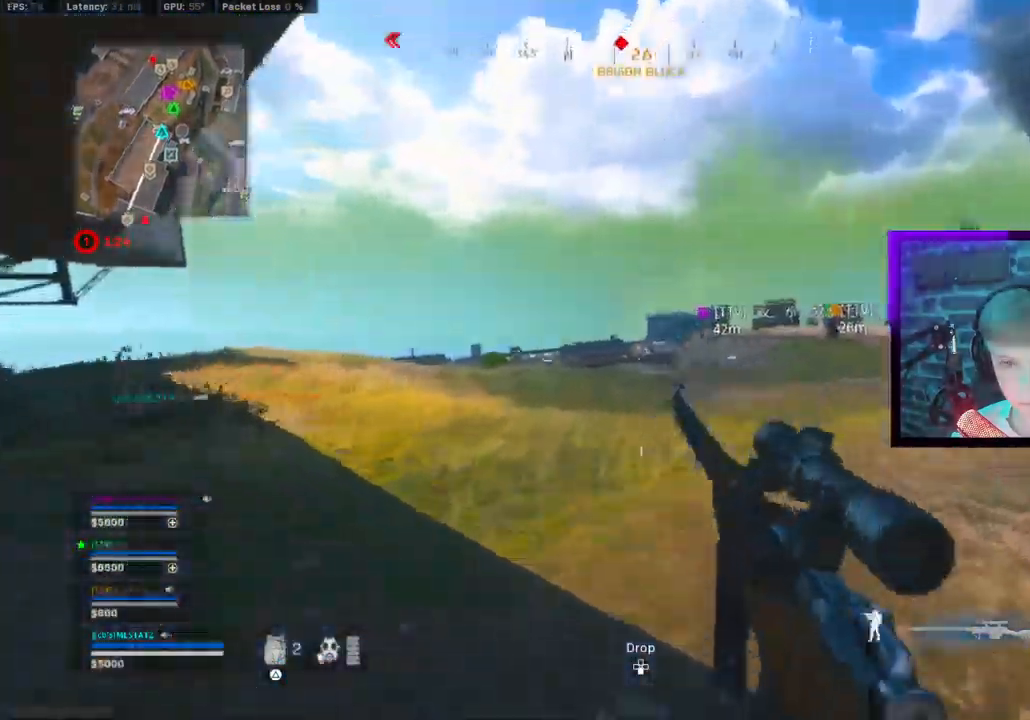
{"buttons": ["TRIANGLE"], "left_stick": "up-left", "right_stick": "center", "events": [[67, "left_stick", "left"], [83, "CROSS", "up"], [333, "TRIANGLE", "down"], [350, "left_stick", "up-left"], [400, "TRIANGLE", "up"], [467, "TRIANGLE", "down"]]}
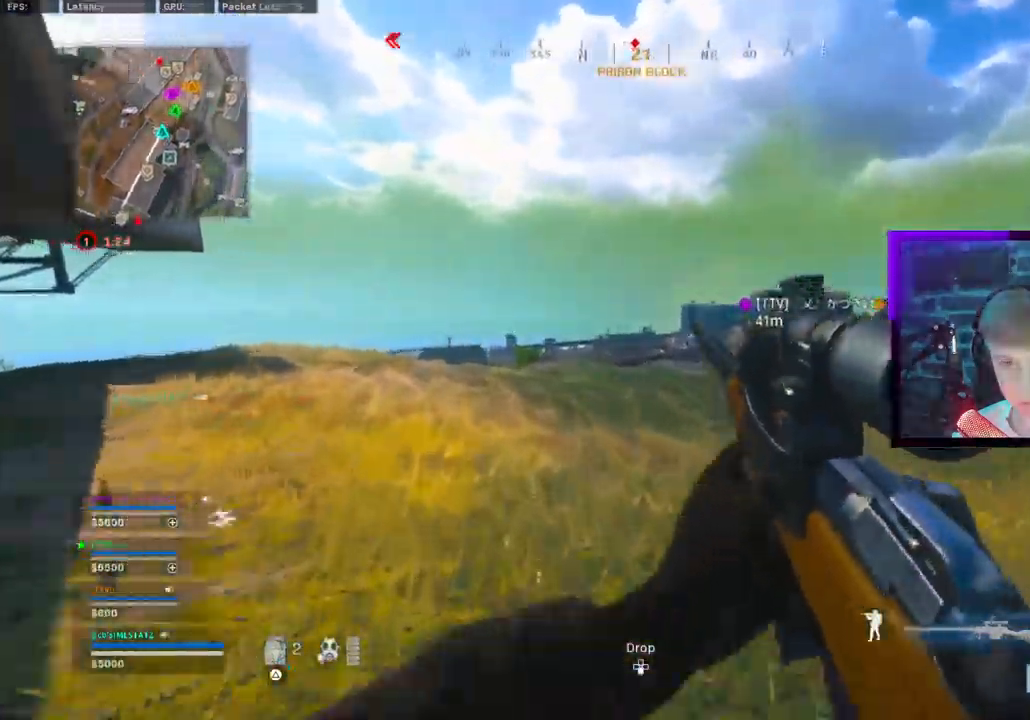
{"buttons": ["CROSS"], "left_stick": "left", "right_stick": "left", "events": [[33, "TRIANGLE", "up"], [183, "CIRCLE", "down"], [250, "CIRCLE", "up"], [333, "CIRCLE", "down"], [400, "left_stick", "left"], [433, "CIRCLE", "up"], [433, "CROSS", "down"], [450, "right_stick", "left"]]}
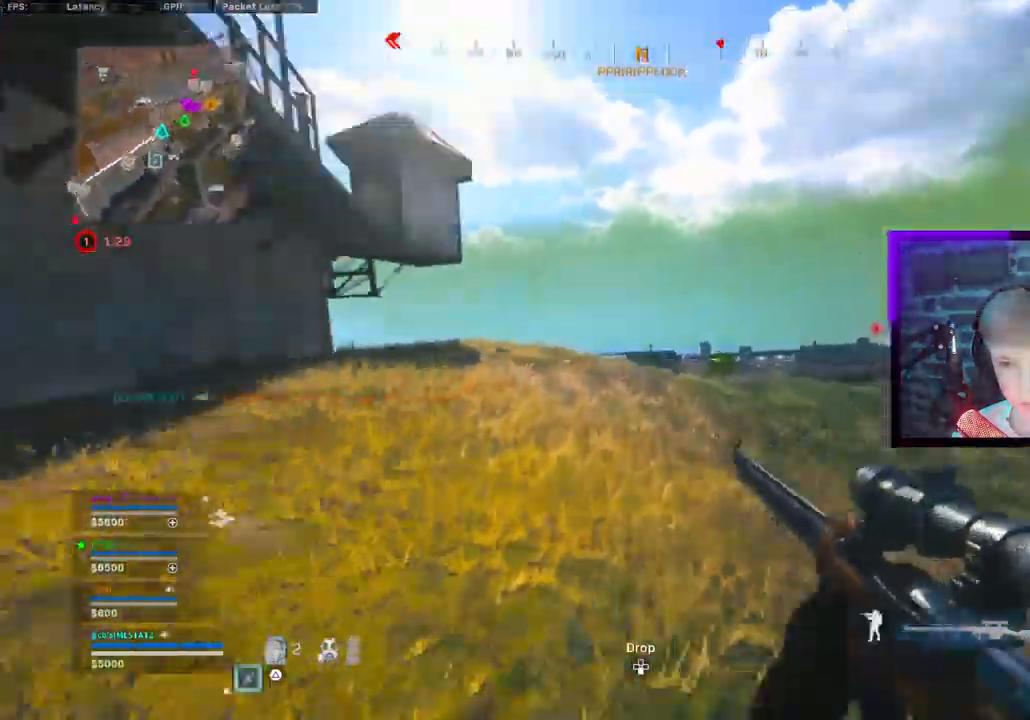
{"buttons": [], "left_stick": "up-left", "right_stick": "right", "events": [[17, "left_stick", "center"], [67, "right_stick", "center"], [83, "CROSS", "up"], [200, "TRIANGLE", "down"], [217, "left_stick", "up-left"], [283, "TRIANGLE", "up"], [367, "TRIANGLE", "down"], [433, "TRIANGLE", "up"], [500, "right_stick", "right"]]}
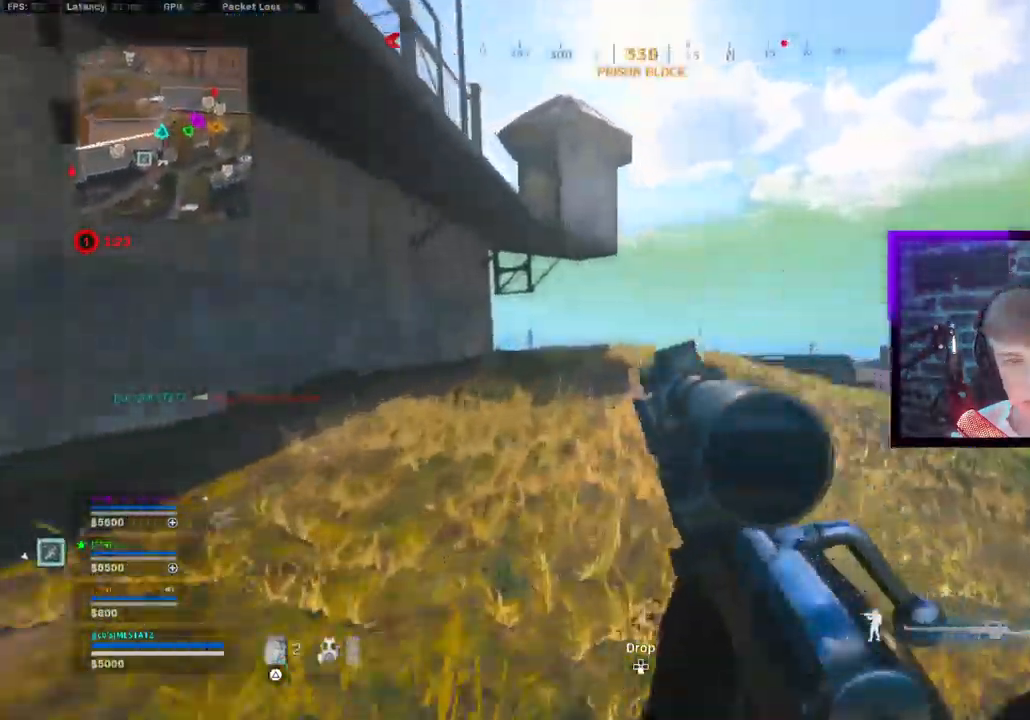
{"buttons": [], "left_stick": "left", "right_stick": "center"}
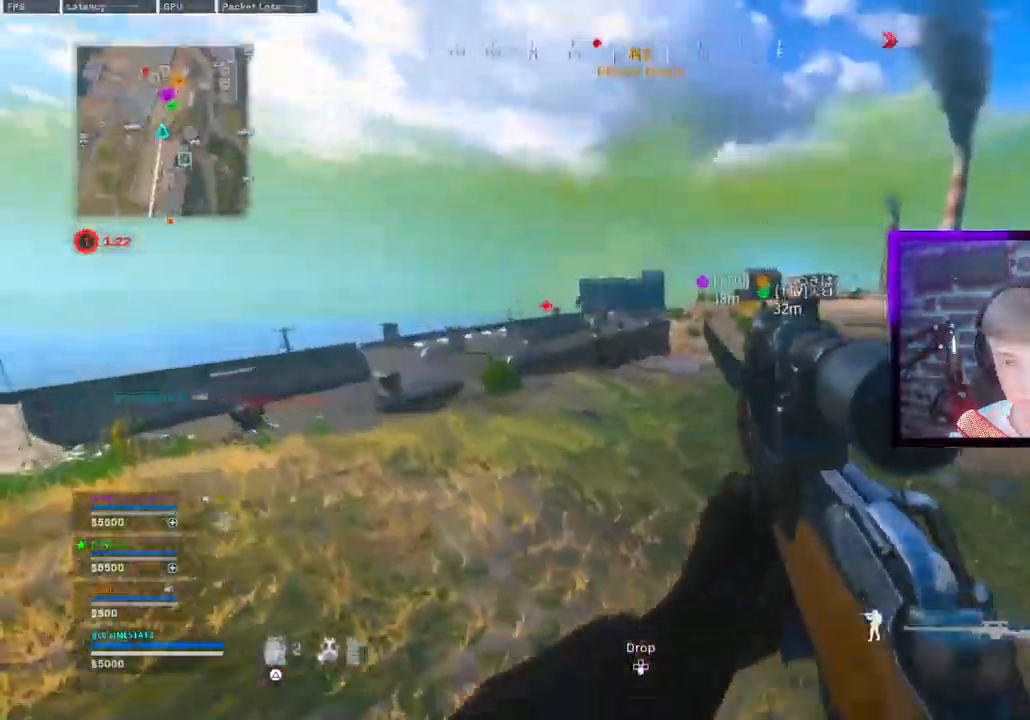
{"buttons": ["CIRCLE"], "left_stick": "left", "right_stick": "center", "events": [[17, "CIRCLE", "down"], [83, "CIRCLE", "up"], [483, "CIRCLE", "down"]]}
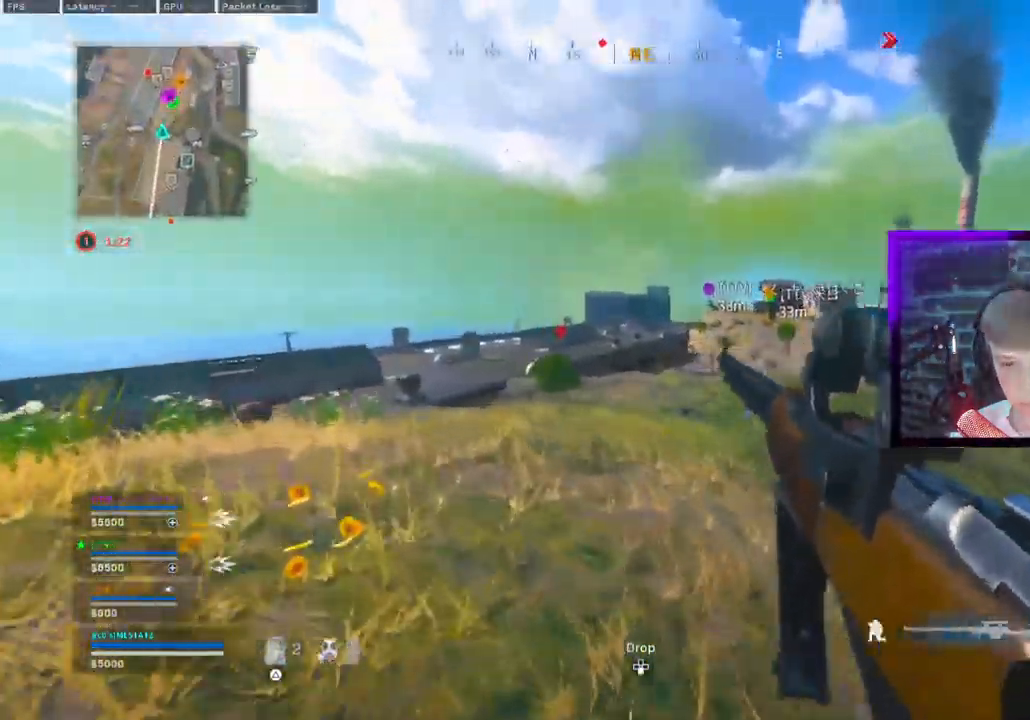
{"buttons": [], "left_stick": "left", "right_stick": "center", "events": [[67, "CIRCLE", "up"], [67, "CROSS", "down"], [167, "CROSS", "up"]]}
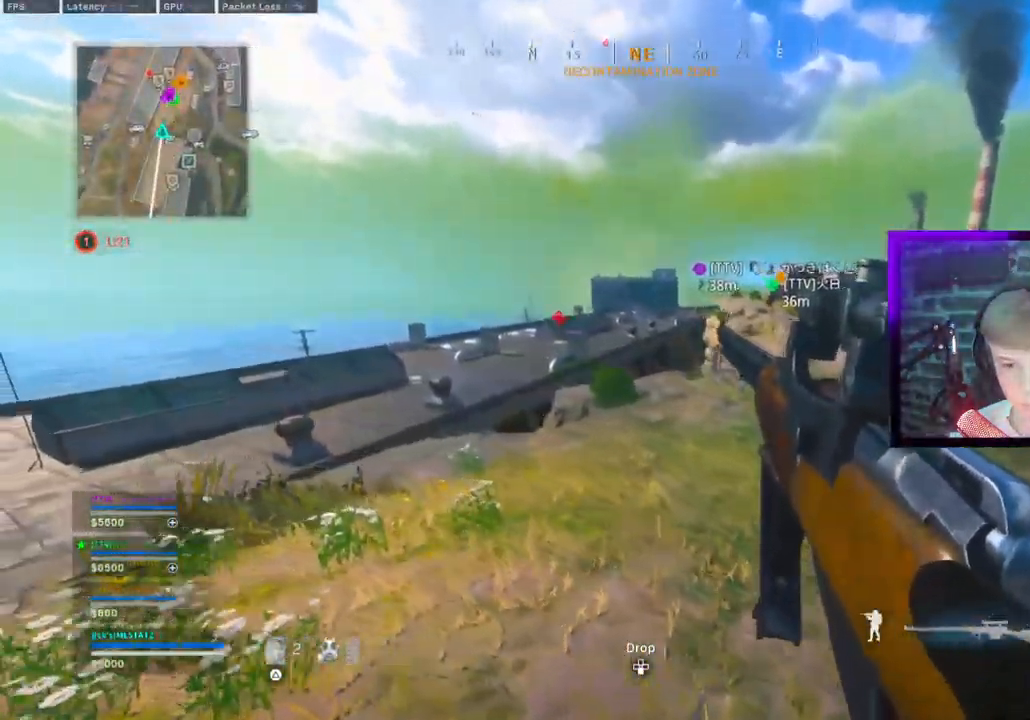
{"buttons": [], "left_stick": "up-left", "right_stick": "center", "events": [[467, "left_stick", "up-left"]]}
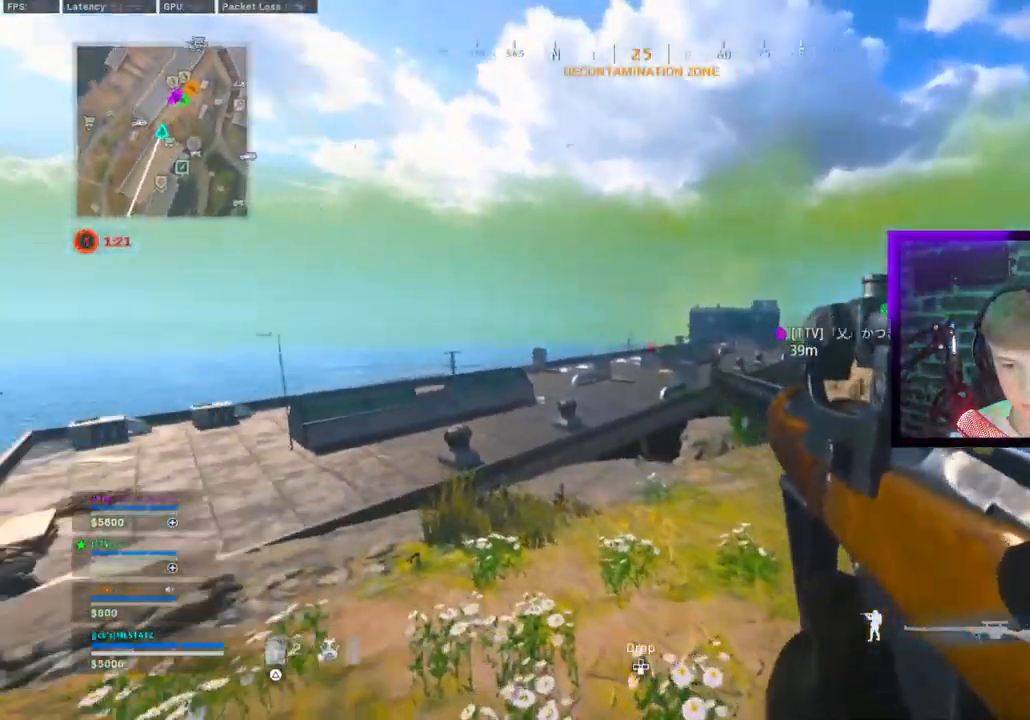
{"buttons": [], "left_stick": "up", "right_stick": "down-left", "events": [[100, "L3", "down"], [100, "left_stick", "up"], [217, "L3", "up"], [233, "TRIANGLE", "down"], [283, "TRIANGLE", "up"], [383, "TRIANGLE", "down"], [450, "TRIANGLE", "up"], [500, "right_stick", "down-left"]]}
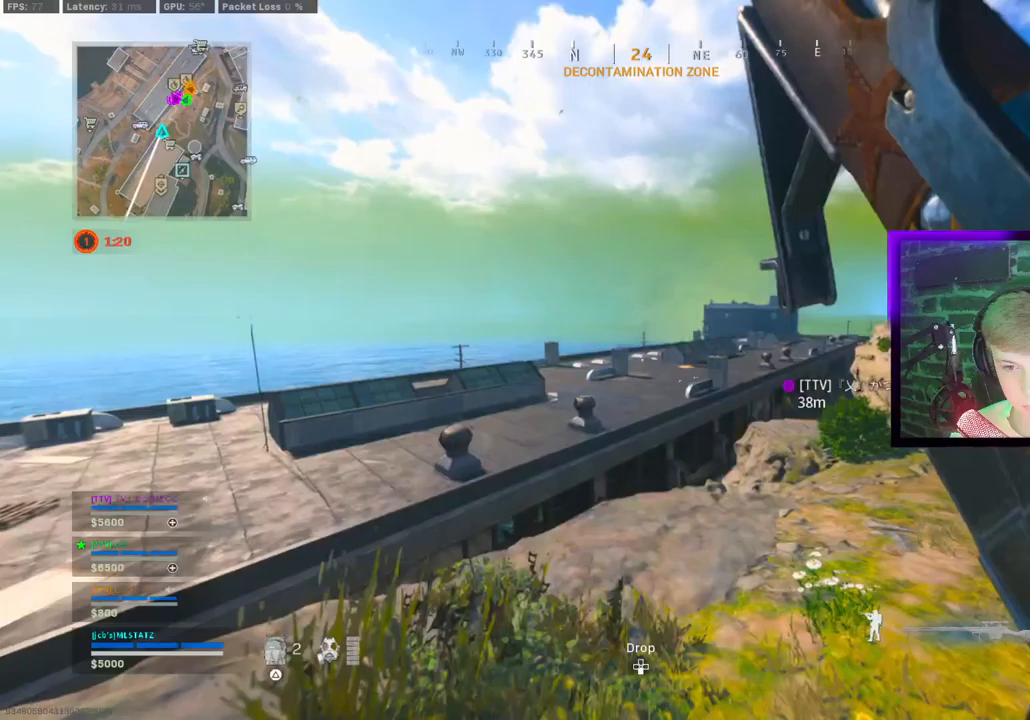
{"buttons": [], "left_stick": "up", "right_stick": "down-left", "events": [[50, "TRIANGLE", "down"], [83, "TRIANGLE", "up"], [183, "TRIANGLE", "down"], [233, "TRIANGLE", "up"], [367, "CROSS", "down"], [433, "CROSS", "up"]]}
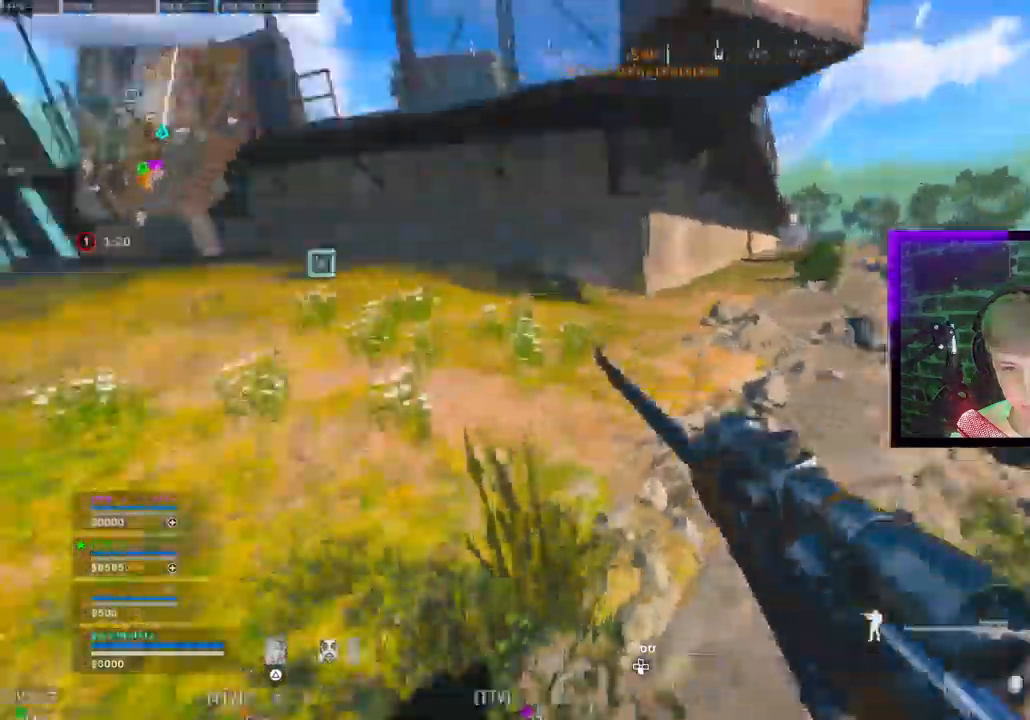
{"buttons": [], "left_stick": "up", "right_stick": "down-left", "events": [[50, "TRIANGLE", "down"], [117, "TRIANGLE", "up"], [167, "TRIANGLE", "down"], [267, "TRIANGLE", "up"]]}
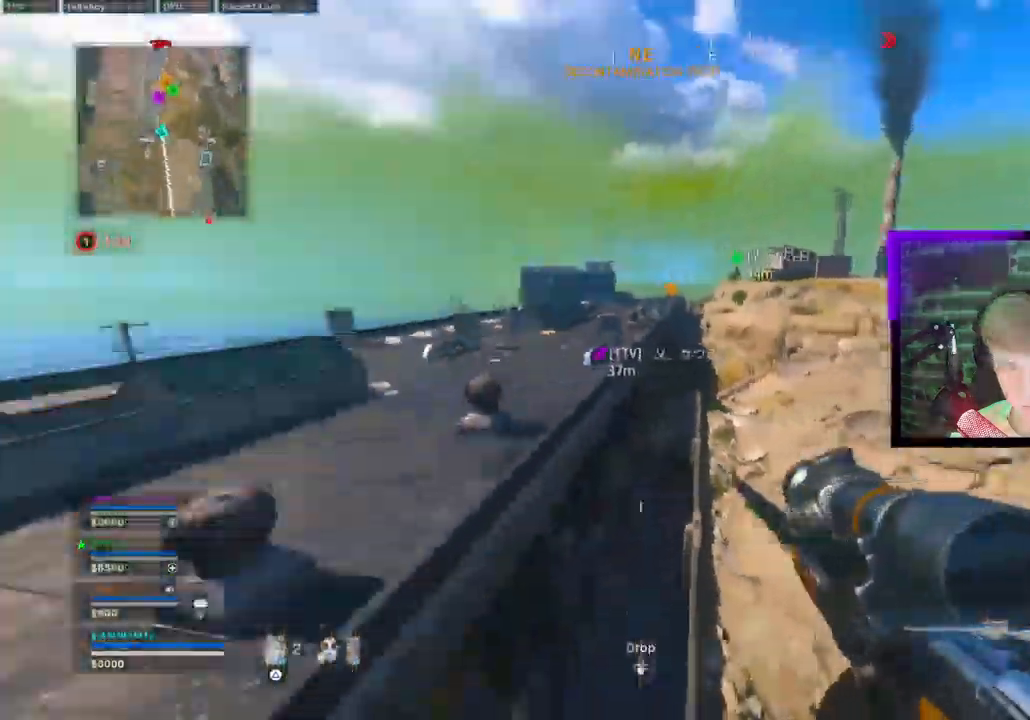
{"buttons": [], "left_stick": "up", "right_stick": "down-left", "events": [[100, "R1", "down"], [250, "R1", "up"]]}
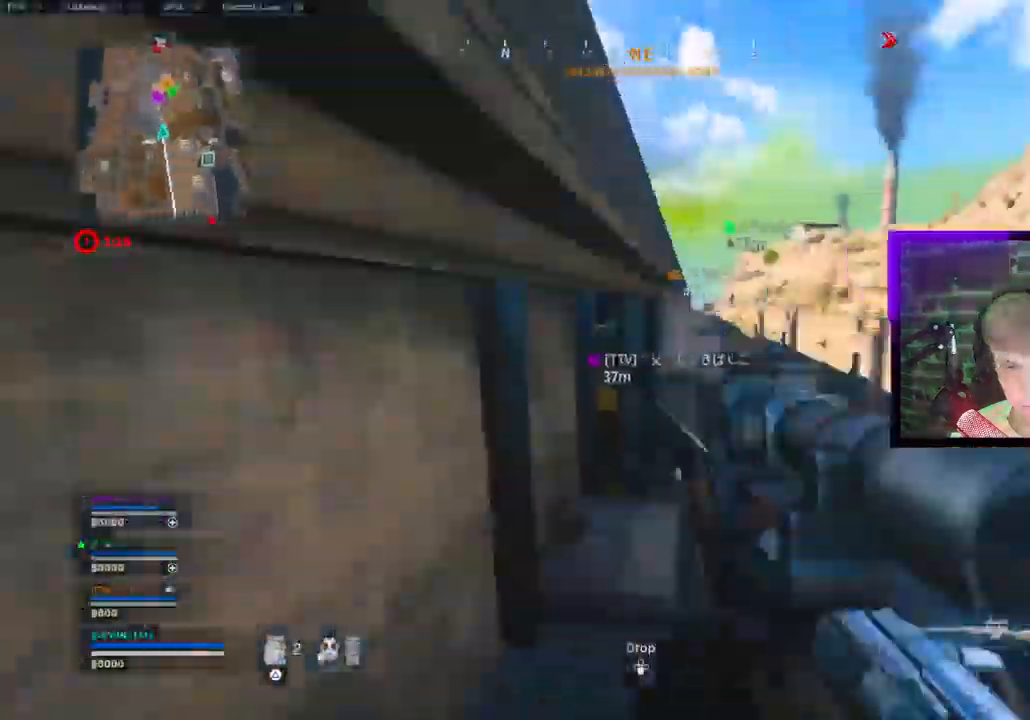
{"buttons": [], "left_stick": "up-left", "right_stick": "down-left", "events": [[450, "left_stick", "up-left"]]}
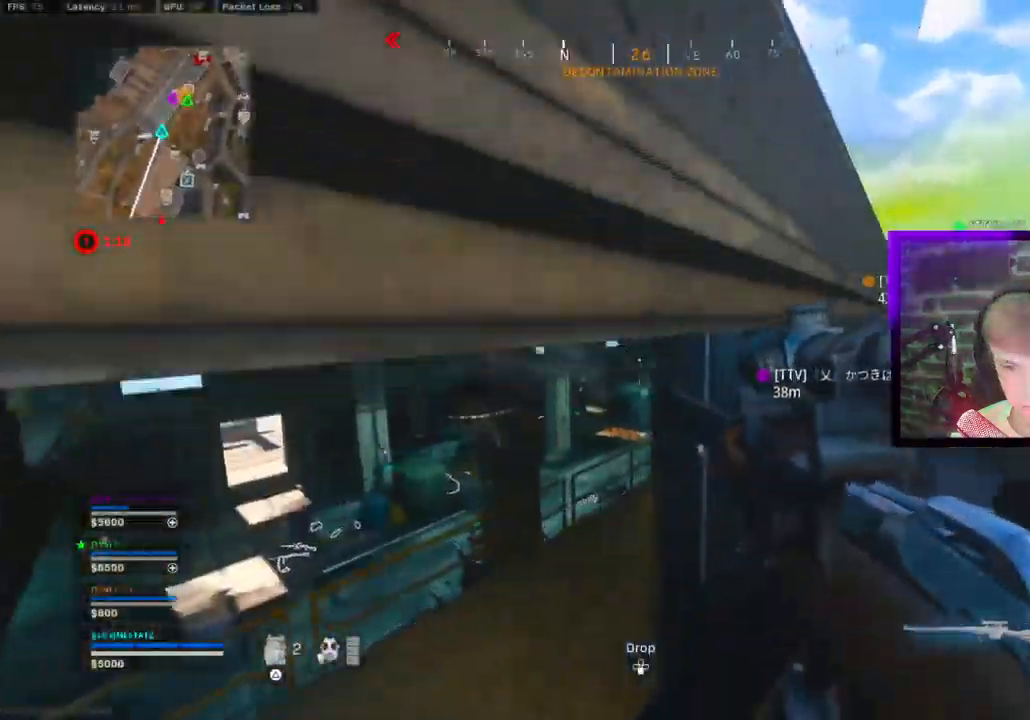
{"buttons": [], "left_stick": "left", "right_stick": "center", "events": [[133, "right_stick", "left"], [283, "left_stick", "left"], [450, "right_stick", "center"]]}
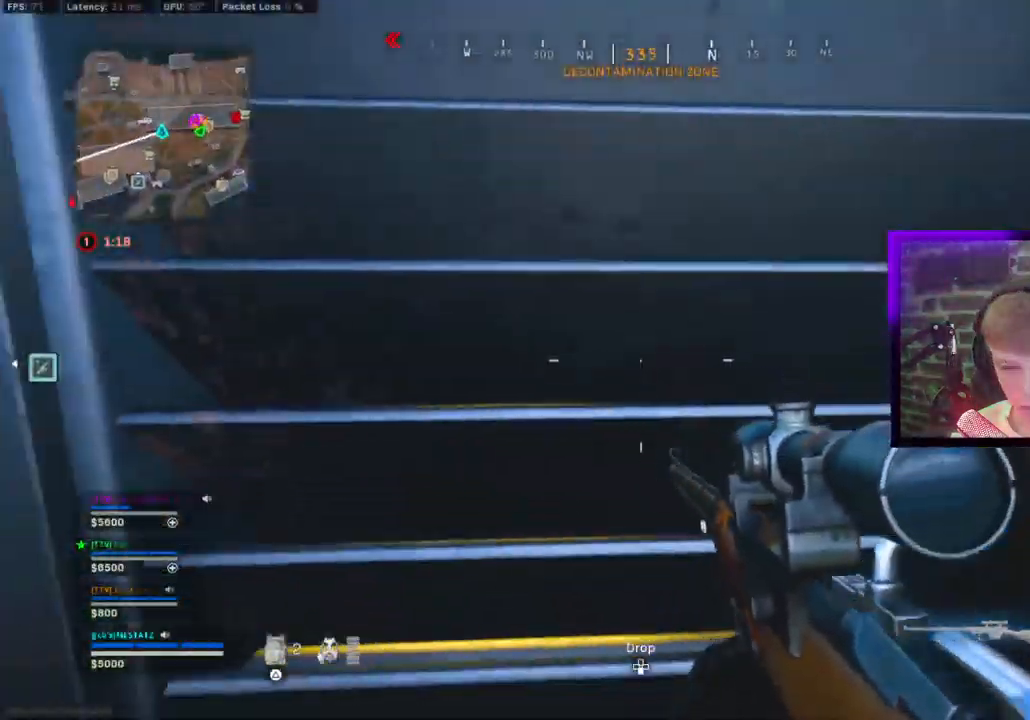
{"buttons": [], "left_stick": "left", "right_stick": "center", "events": [[183, "right_stick", "right"], [450, "right_stick", "center"]]}
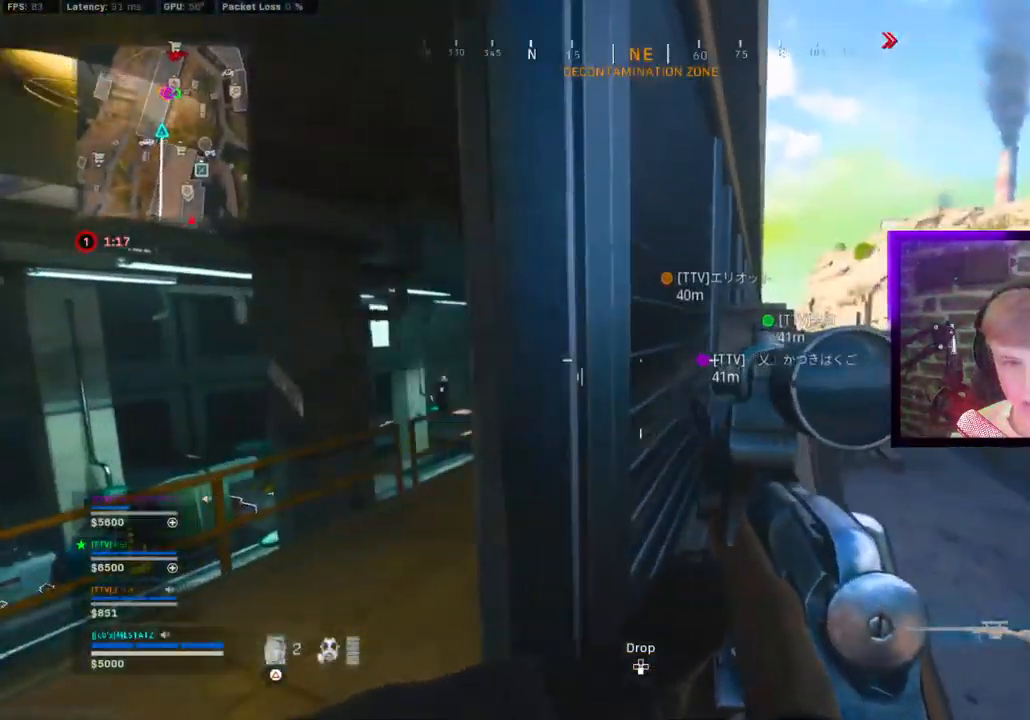
{"buttons": [], "left_stick": "center", "right_stick": "center", "events": [[150, "left_stick", "center"], [317, "left_stick", "right"], [467, "left_stick", "center"]]}
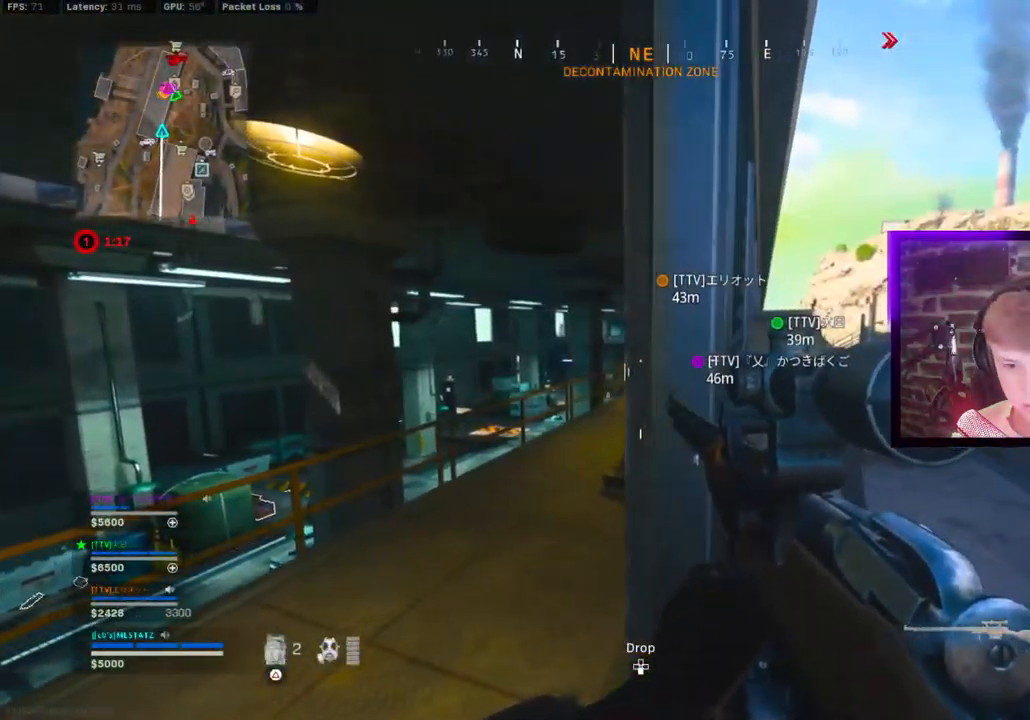
{"buttons": ["L1"], "left_stick": "right", "right_stick": "left", "events": [[50, "left_stick", "left"], [200, "left_stick", "center"], [267, "left_stick", "right"], [433, "L1", "down"], [433, "right_stick", "left"]]}